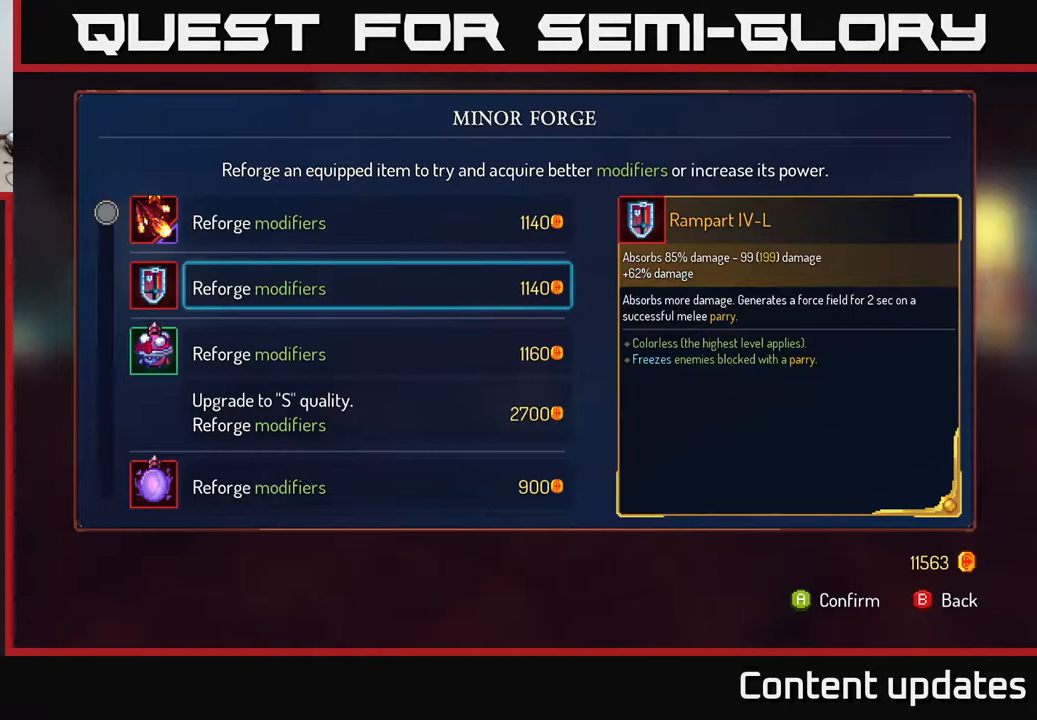
Gameplay with a controller (Xbox layout); each line is a JSON object with the inputs held at the frame after it. "events" lists button and stick changes between this image and that frame as [ms after this image, input, new state], when the widget could be followed in between.
{"buttons": [], "left_stick": "down-left", "right_stick": "center", "events": [[33, "left_stick", "center"], [133, "left_stick", "down"], [250, "left_stick", "center"], [333, "left_stick", "down-left"]]}
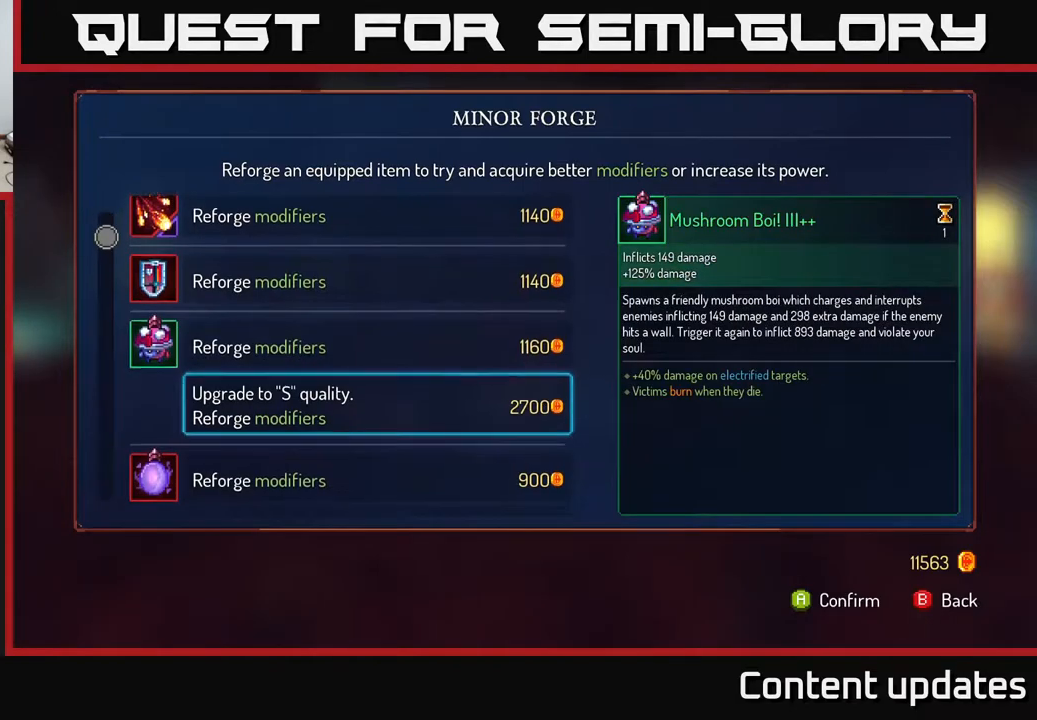
{"buttons": [], "left_stick": "center", "right_stick": "center", "events": [[17, "left_stick", "center"], [83, "left_stick", "down"], [200, "left_stick", "center"], [317, "left_stick", "down"], [433, "left_stick", "center"]]}
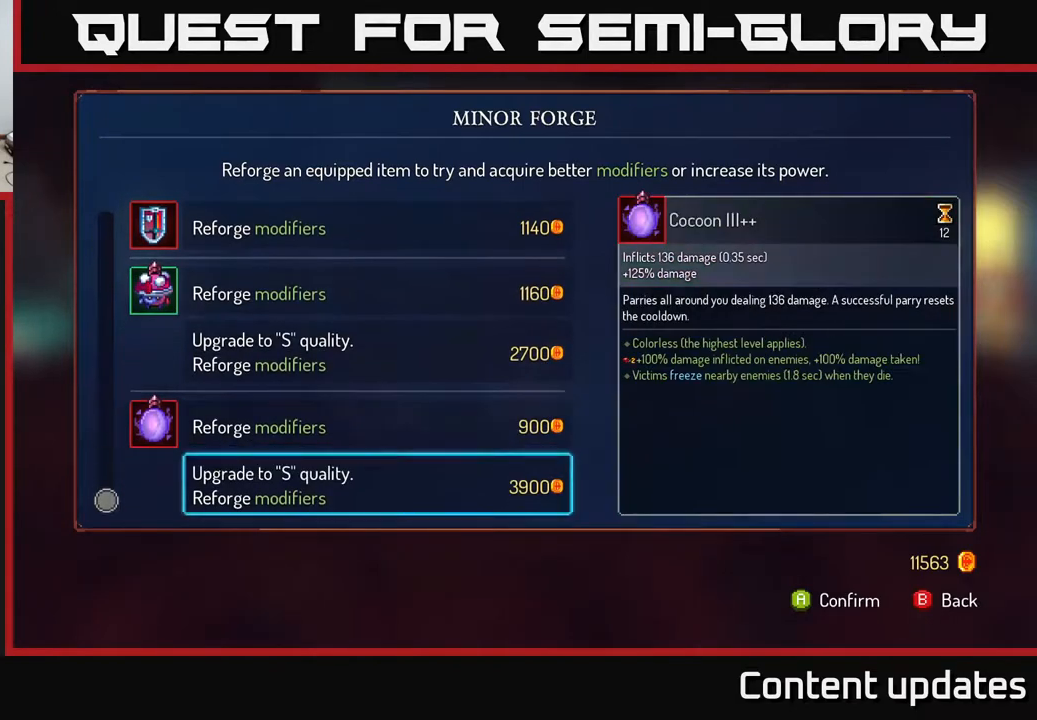
{"buttons": [], "left_stick": "center", "right_stick": "center", "events": [[83, "left_stick", "up"], [250, "left_stick", "center"], [333, "left_stick", "up"], [433, "A", "down"], [450, "left_stick", "center"], [500, "A", "up"]]}
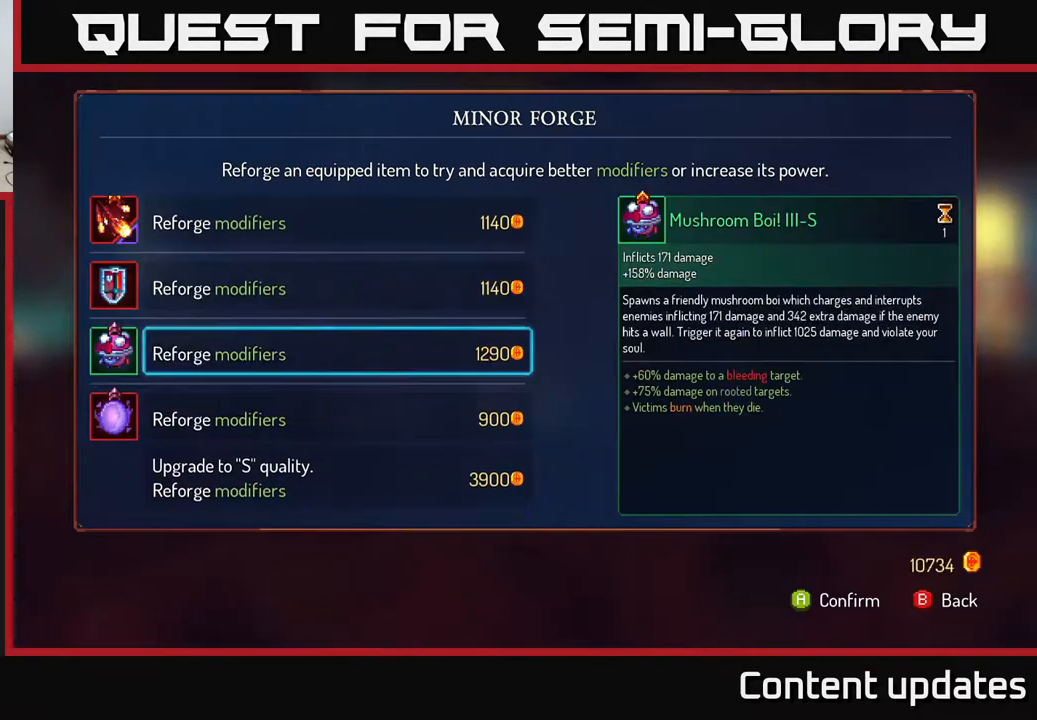
{"buttons": [], "left_stick": "down", "right_stick": "center", "events": [[167, "left_stick", "down"], [333, "left_stick", "center"], [450, "left_stick", "down"]]}
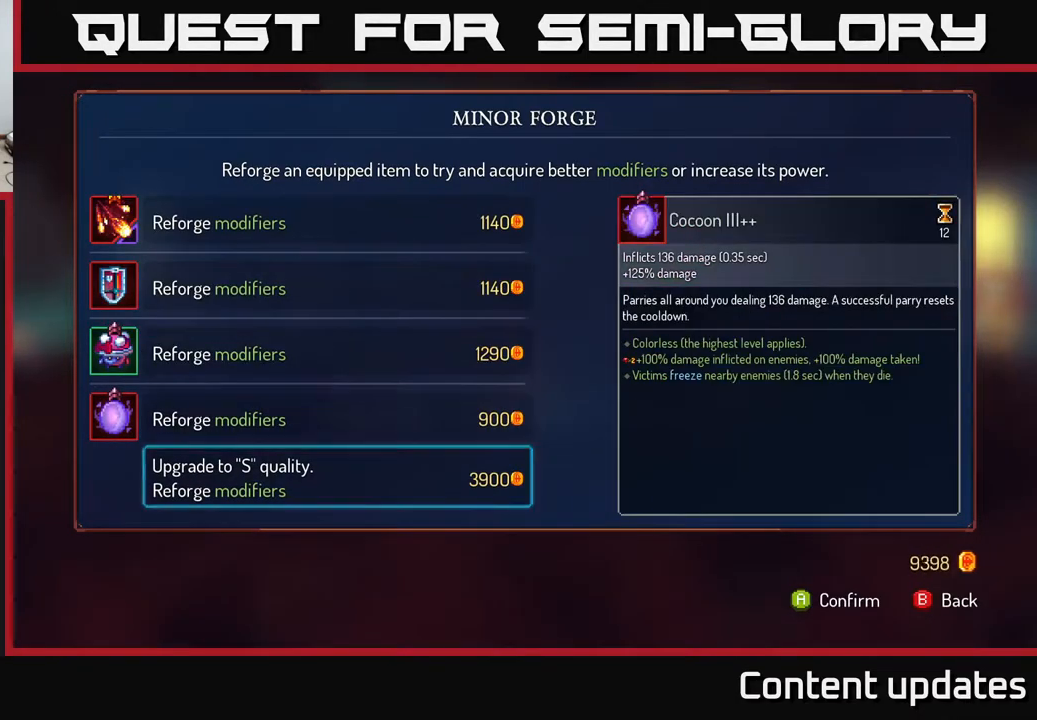
{"buttons": [], "left_stick": "center", "right_stick": "center", "events": [[83, "A", "down"], [117, "left_stick", "center"], [167, "A", "up"], [367, "B", "down"], [450, "B", "up"]]}
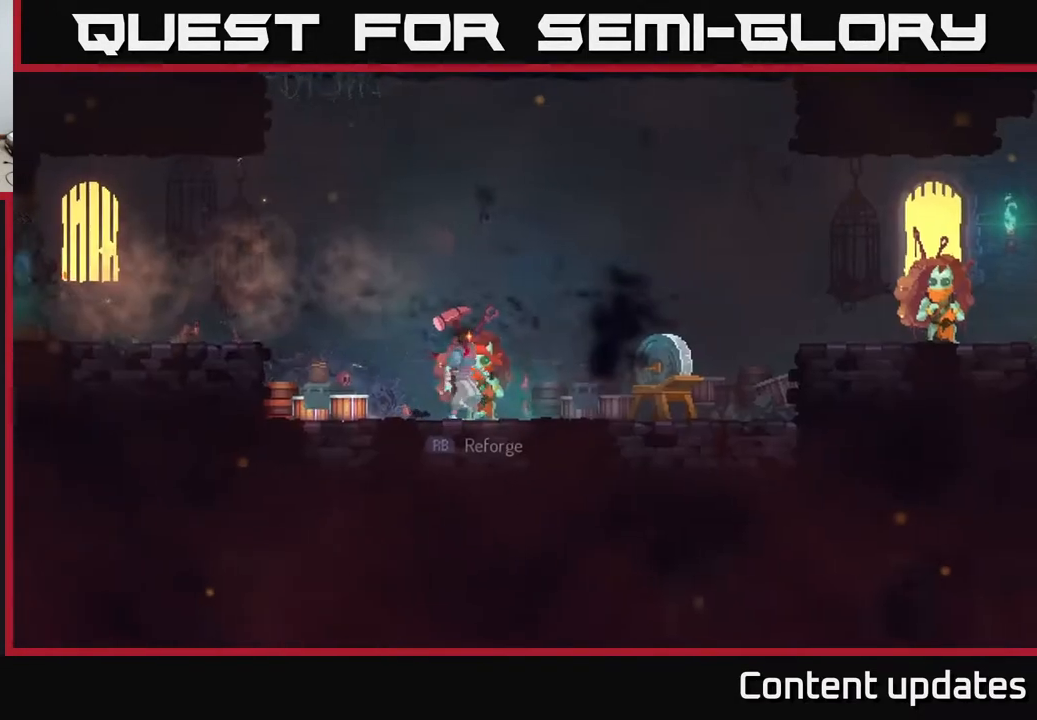
{"buttons": [], "left_stick": "right", "right_stick": "center", "events": [[17, "left_stick", "right"], [33, "B", "down"], [117, "B", "up"]]}
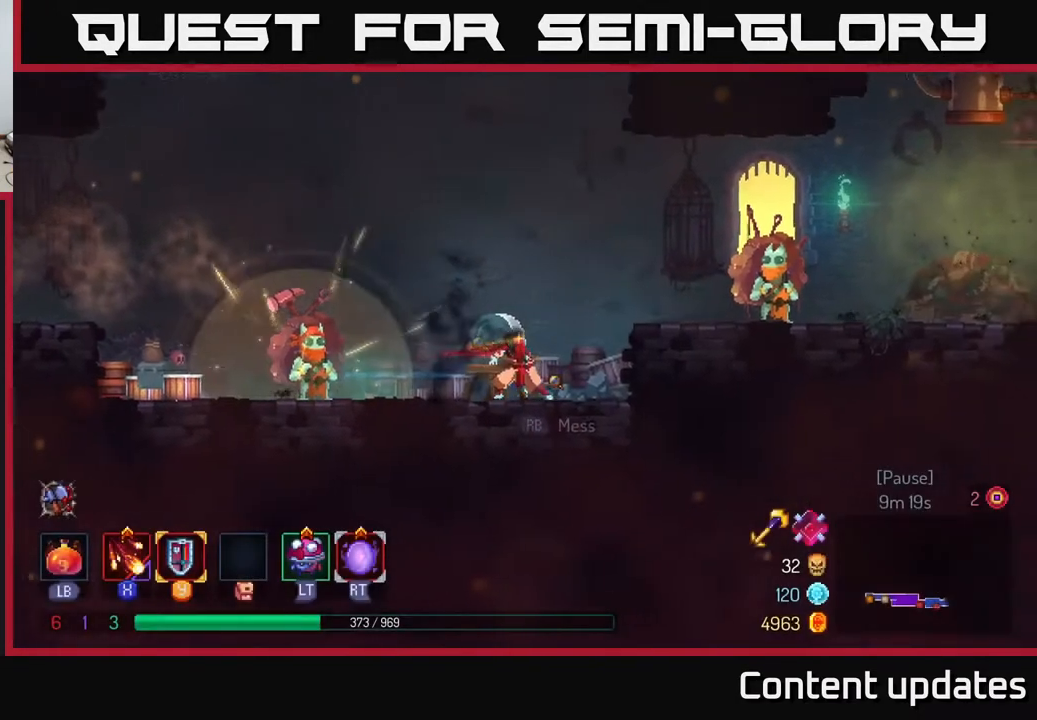
{"buttons": [], "left_stick": "right", "right_stick": "center", "events": [[50, "A", "down"], [267, "A", "up"]]}
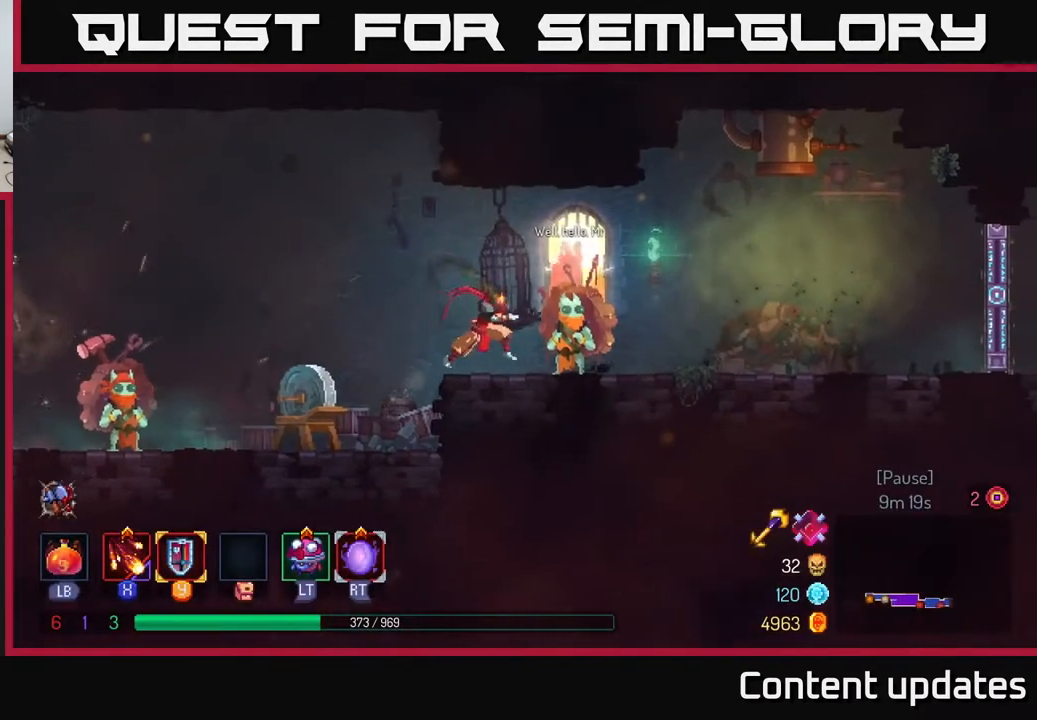
{"buttons": [], "left_stick": "center", "right_stick": "center", "events": [[67, "B", "down"], [150, "B", "up"], [233, "R1", "down"], [233, "left_stick", "center"], [300, "left_stick", "left"], [333, "R1", "up"], [467, "left_stick", "center"]]}
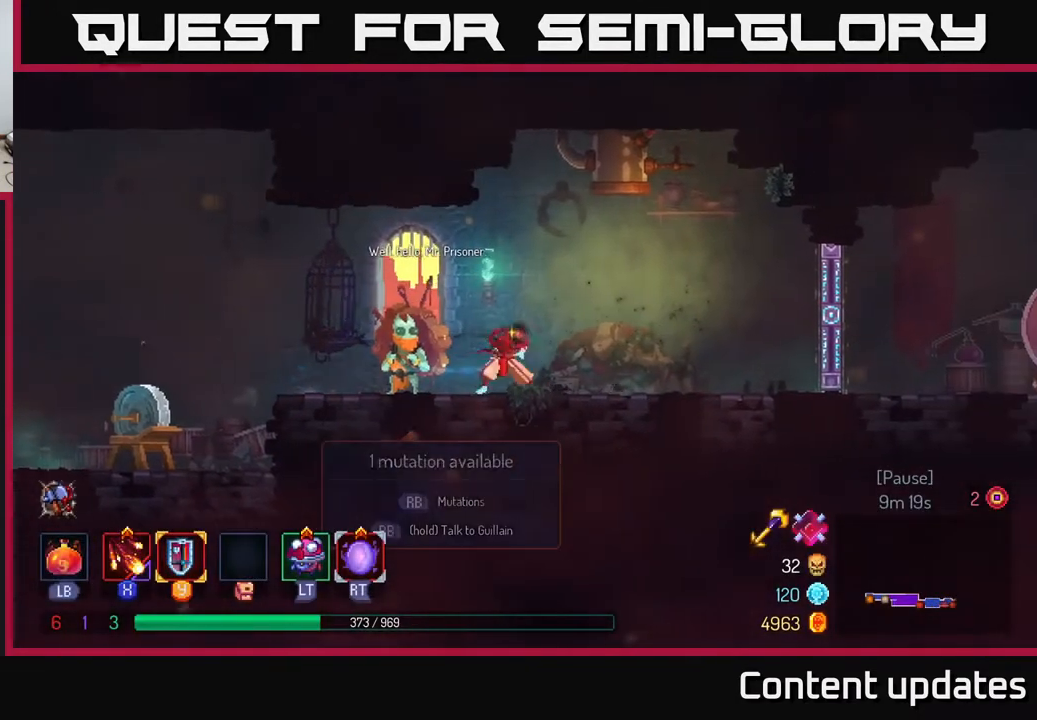
{"buttons": [], "left_stick": "center", "right_stick": "center", "events": [[117, "left_stick", "left"], [350, "R1", "down"], [350, "left_stick", "center"], [483, "R1", "up"]]}
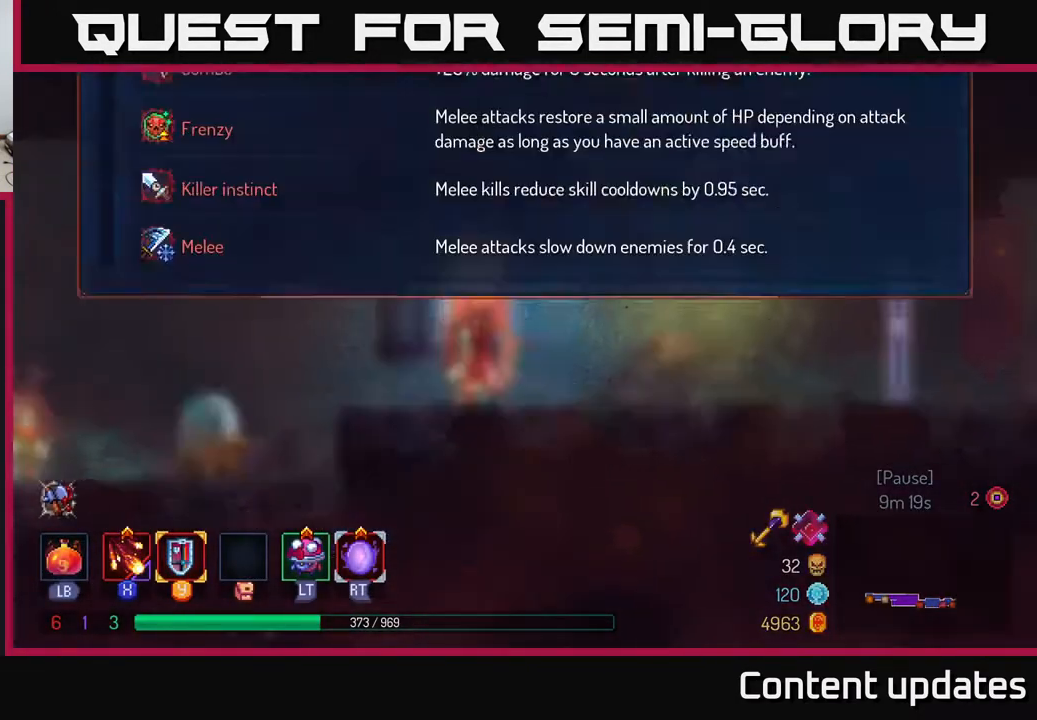
{"buttons": [], "left_stick": "down", "right_stick": "center", "events": [[333, "left_stick", "down"]]}
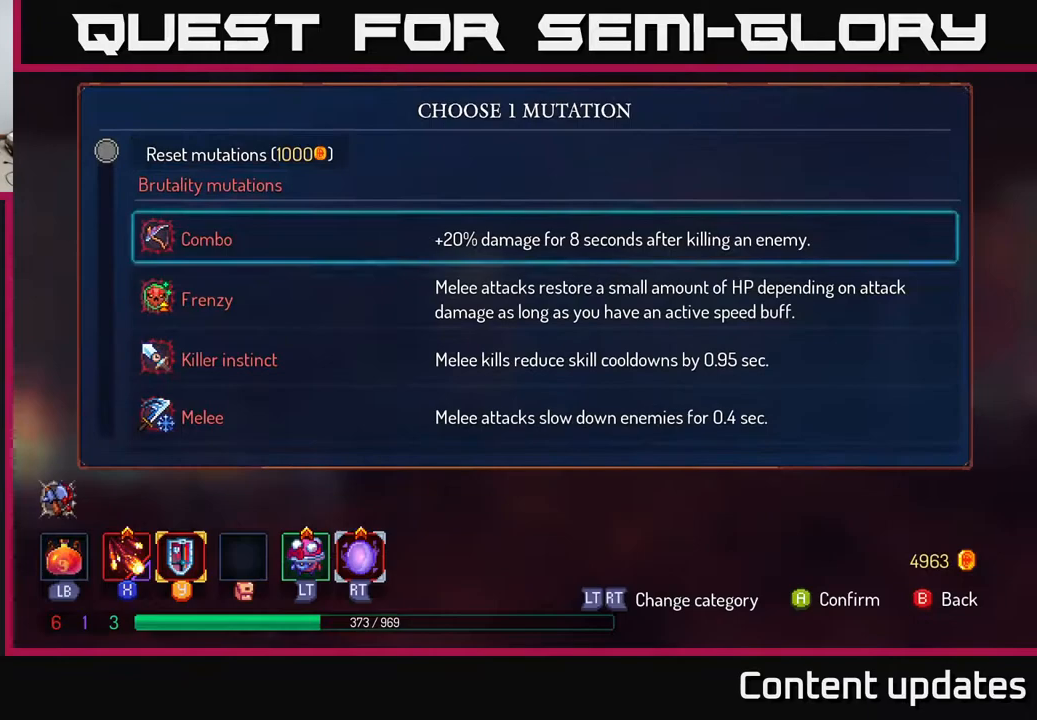
{"buttons": [], "left_stick": "down", "right_stick": "center", "events": []}
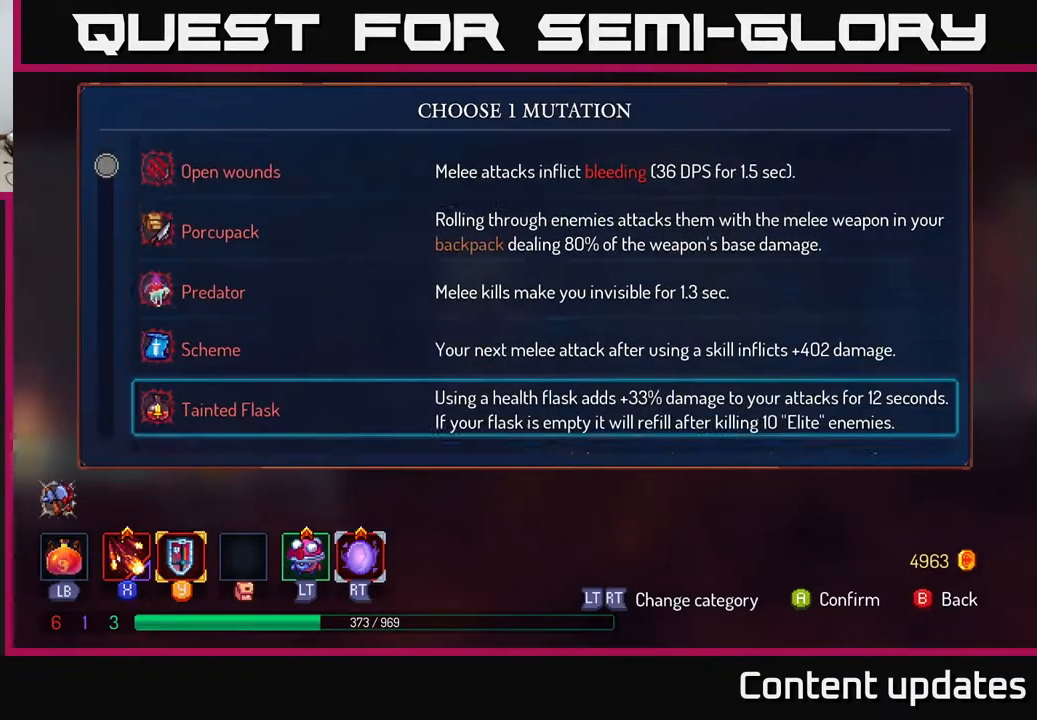
{"buttons": [], "left_stick": "center", "right_stick": "center", "events": [[333, "left_stick", "center"]]}
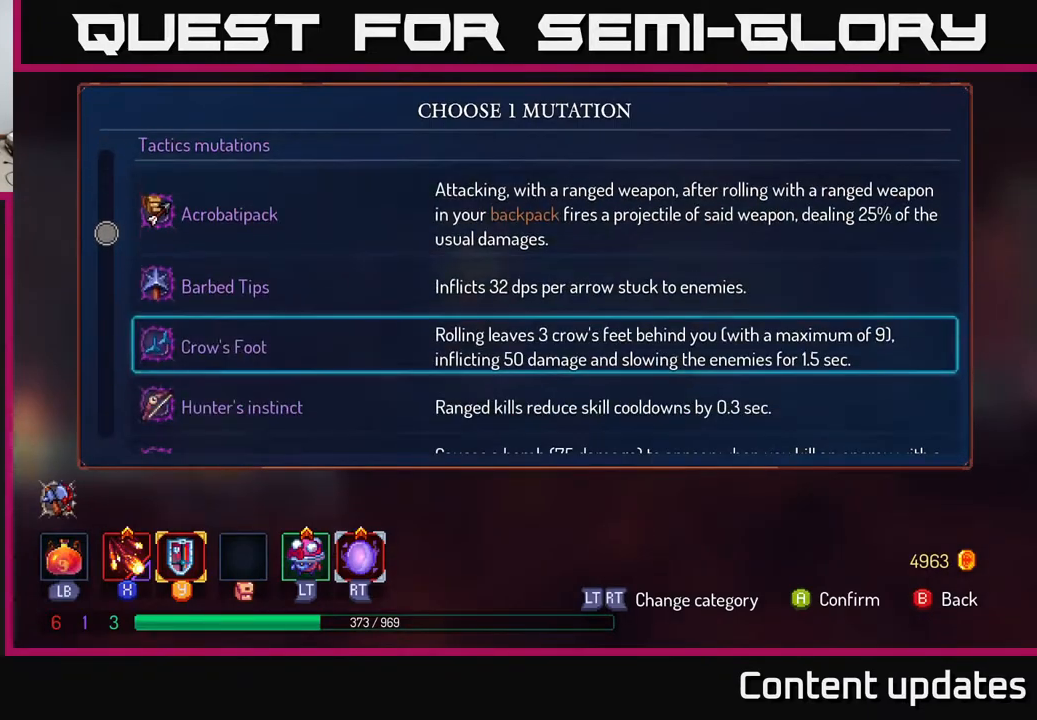
{"buttons": [], "left_stick": "down", "right_stick": "center", "events": [[283, "left_stick", "down"]]}
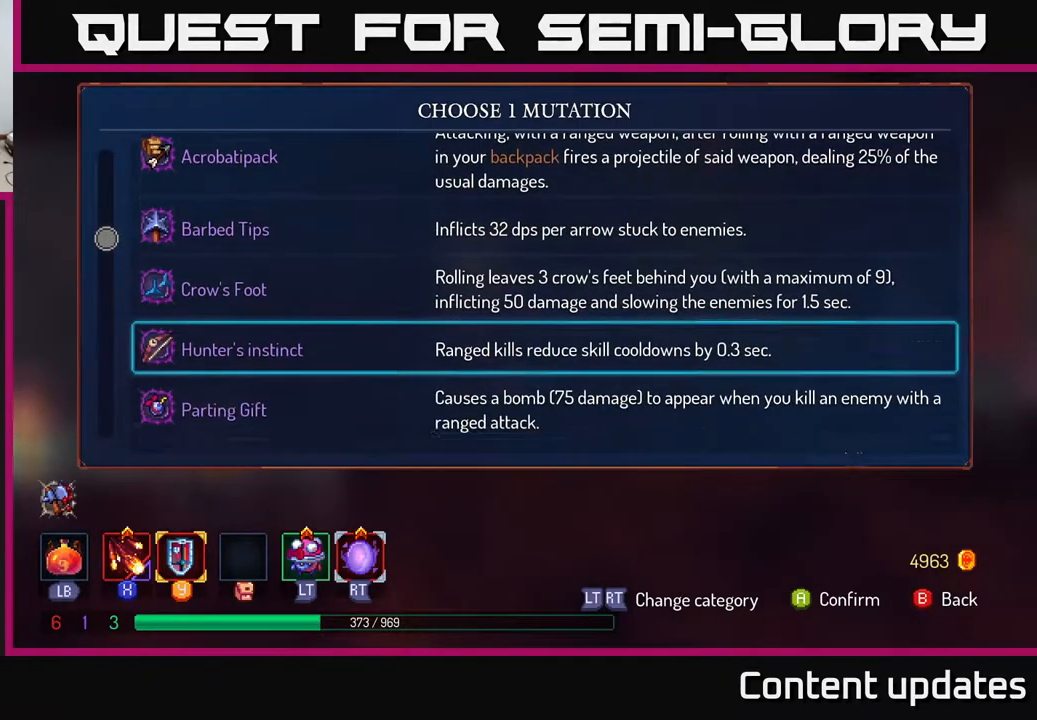
{"buttons": [], "left_stick": "down", "right_stick": "center", "events": []}
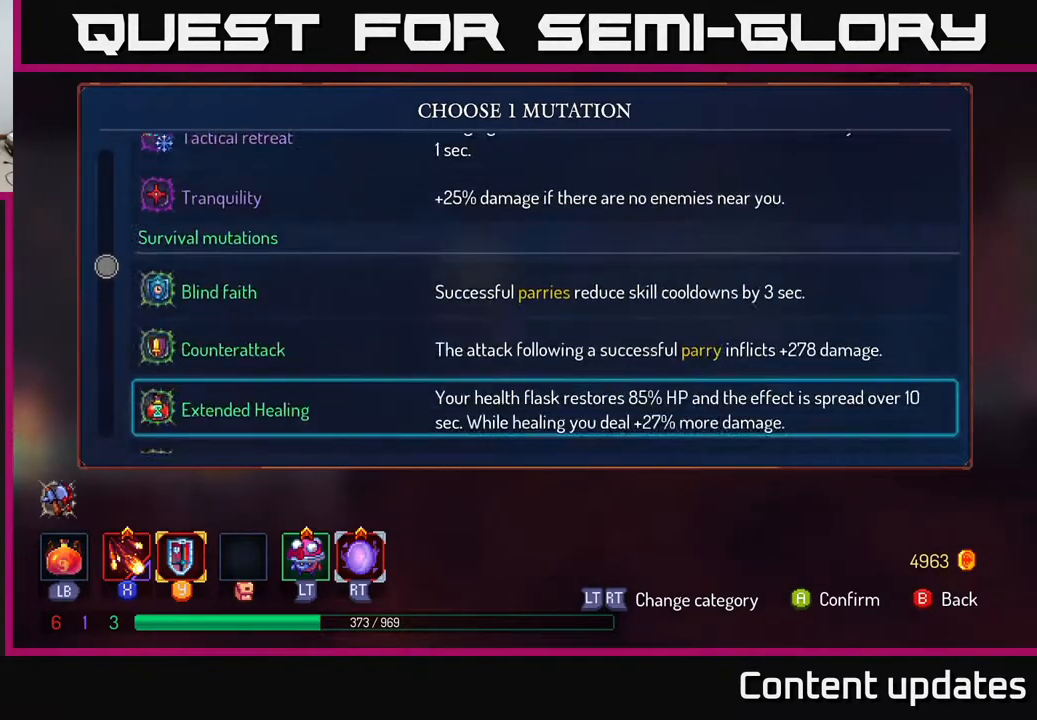
{"buttons": [], "left_stick": "up", "right_stick": "center", "events": [[50, "left_stick", "center"], [267, "left_stick", "up"]]}
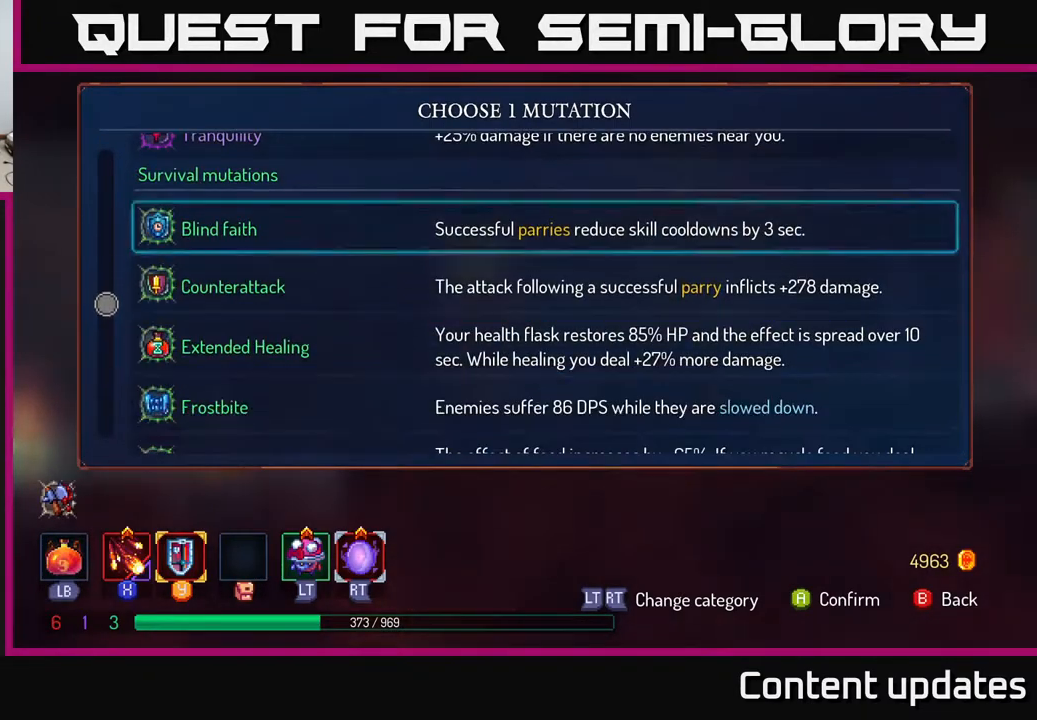
{"buttons": [], "left_stick": "down", "right_stick": "center", "events": [[267, "left_stick", "down"]]}
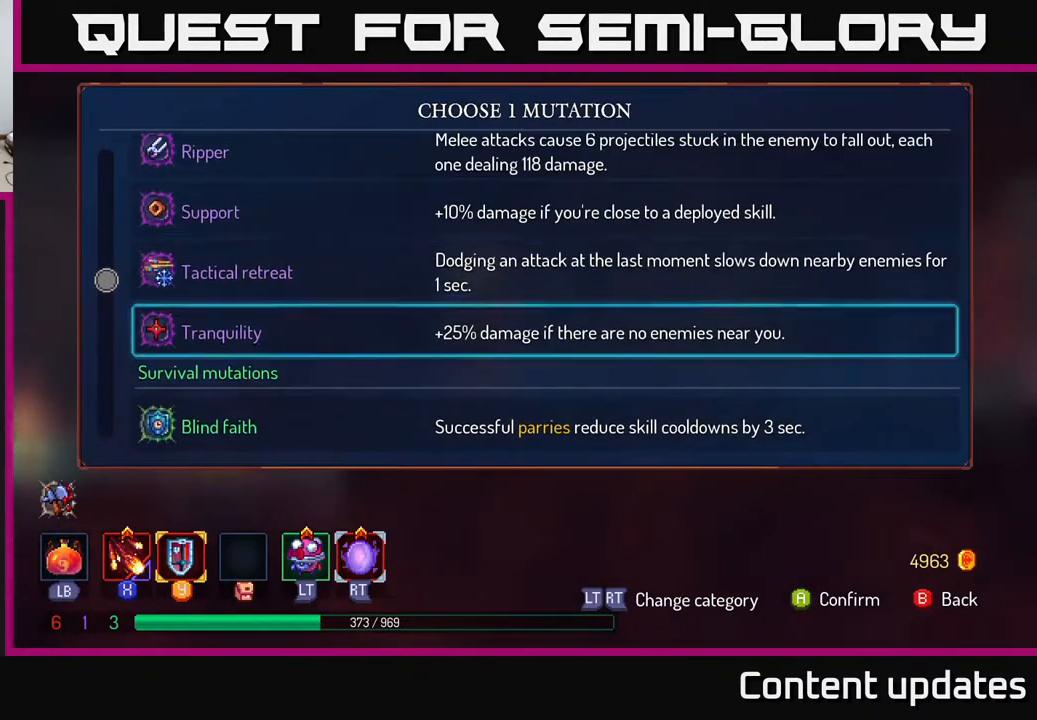
{"buttons": [], "left_stick": "down", "right_stick": "center", "events": []}
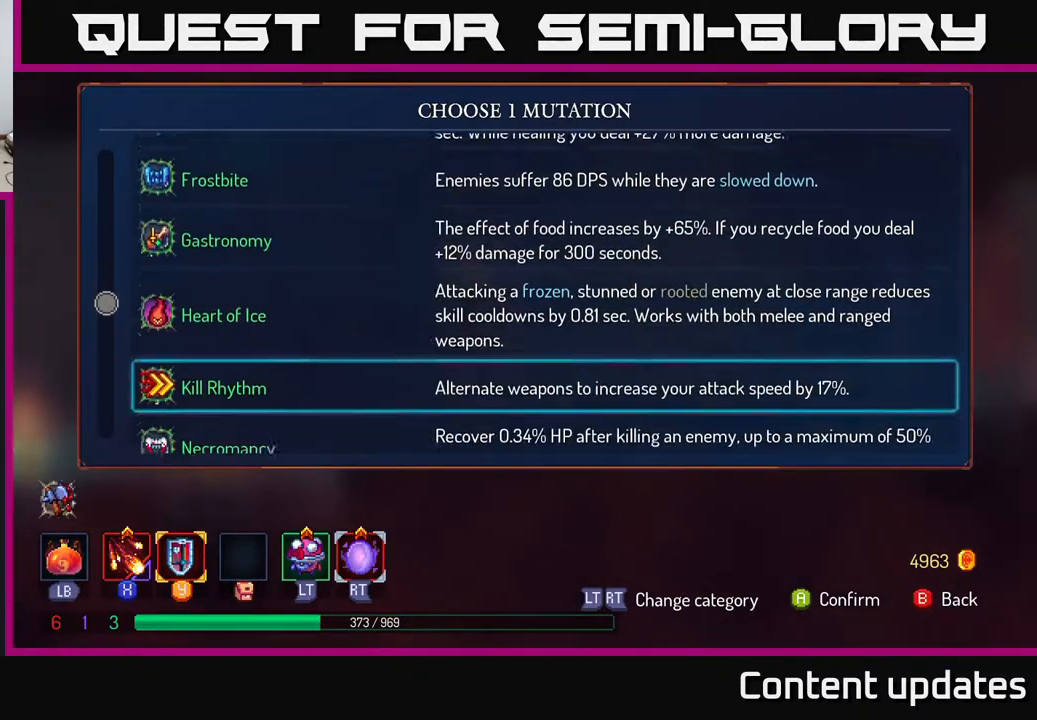
{"buttons": [], "left_stick": "up", "right_stick": "center", "events": [[33, "left_stick", "center"], [200, "left_stick", "up"], [350, "left_stick", "center"], [433, "left_stick", "up"]]}
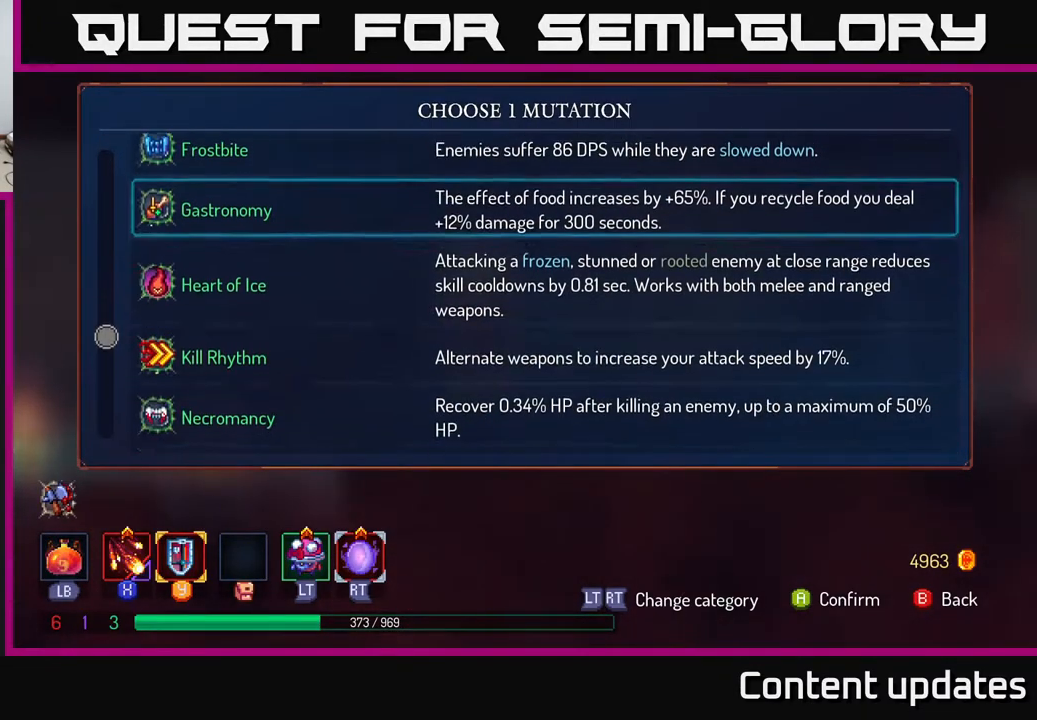
{"buttons": [], "left_stick": "center", "right_stick": "center", "events": [[83, "left_stick", "center"], [133, "left_stick", "down"], [450, "left_stick", "center"]]}
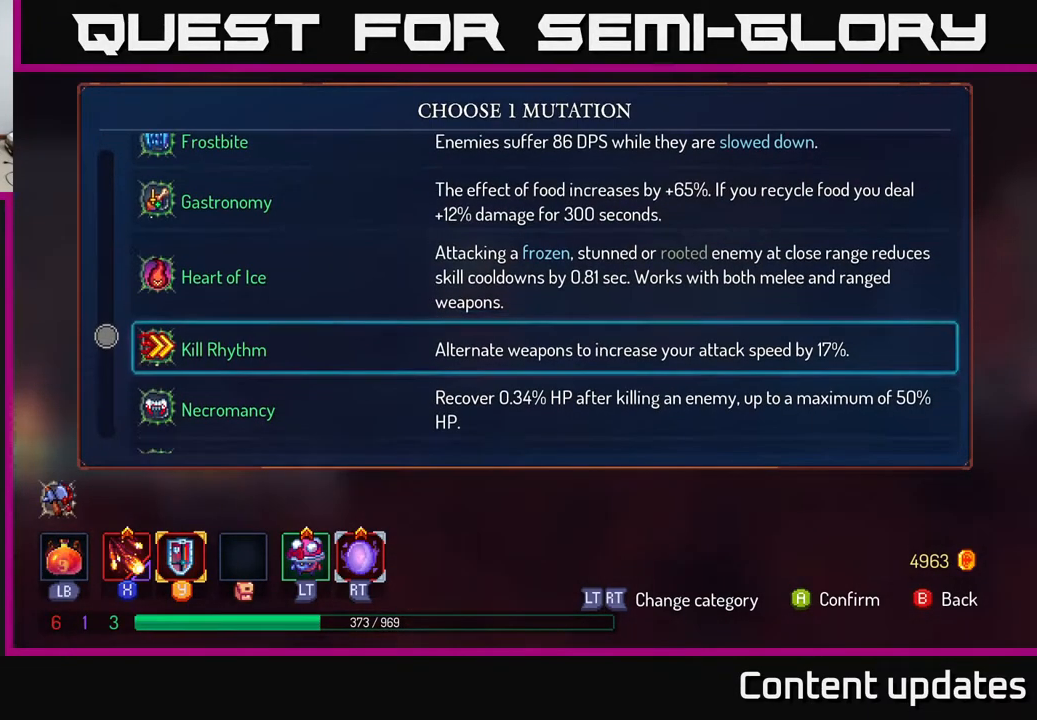
{"buttons": [], "left_stick": "center", "right_stick": "center", "events": [[250, "left_stick", "down"], [400, "A", "down"], [400, "left_stick", "center"], [467, "A", "up"]]}
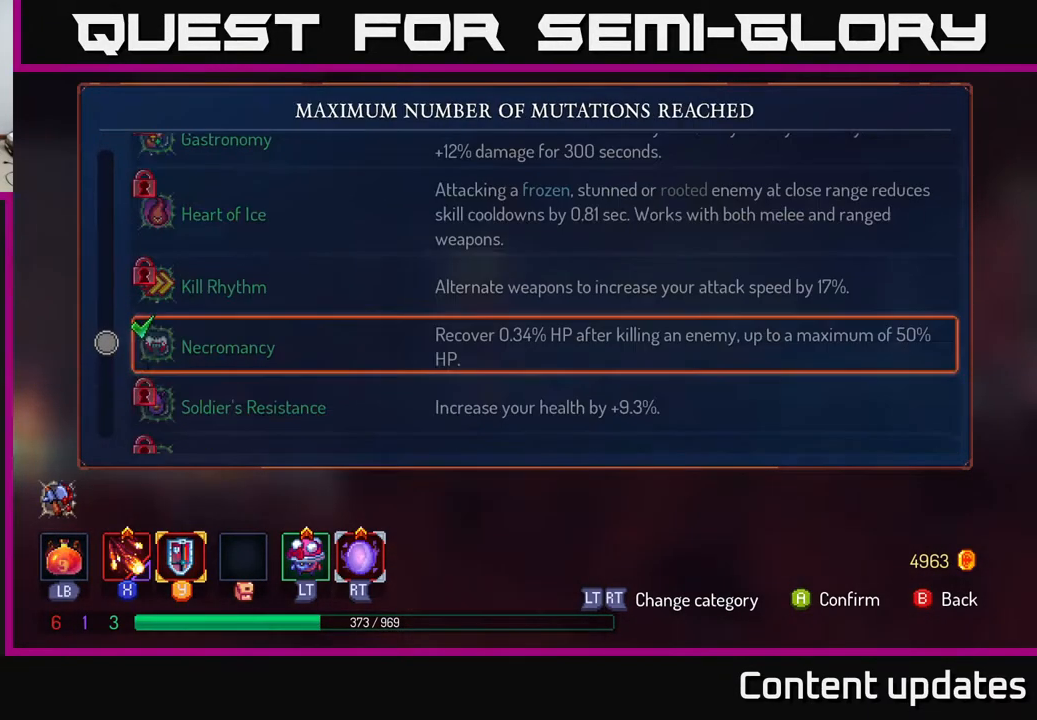
{"buttons": [], "left_stick": "right", "right_stick": "center", "events": [[217, "left_stick", "right"], [267, "B", "down"], [317, "B", "up"]]}
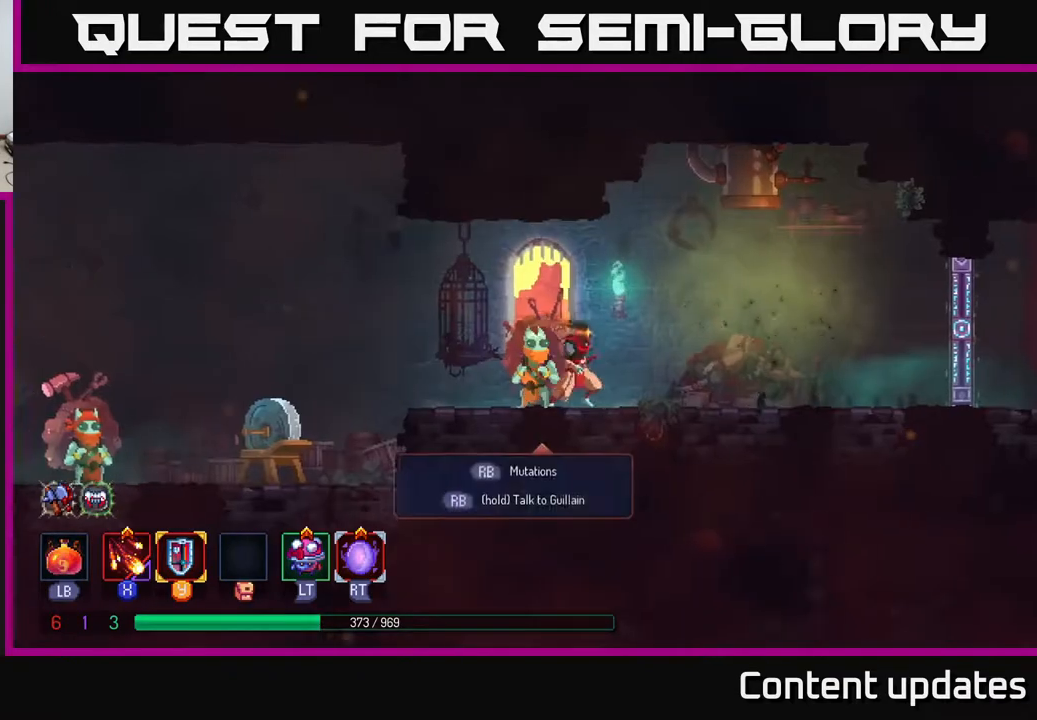
{"buttons": [], "left_stick": "right", "right_stick": "center", "events": []}